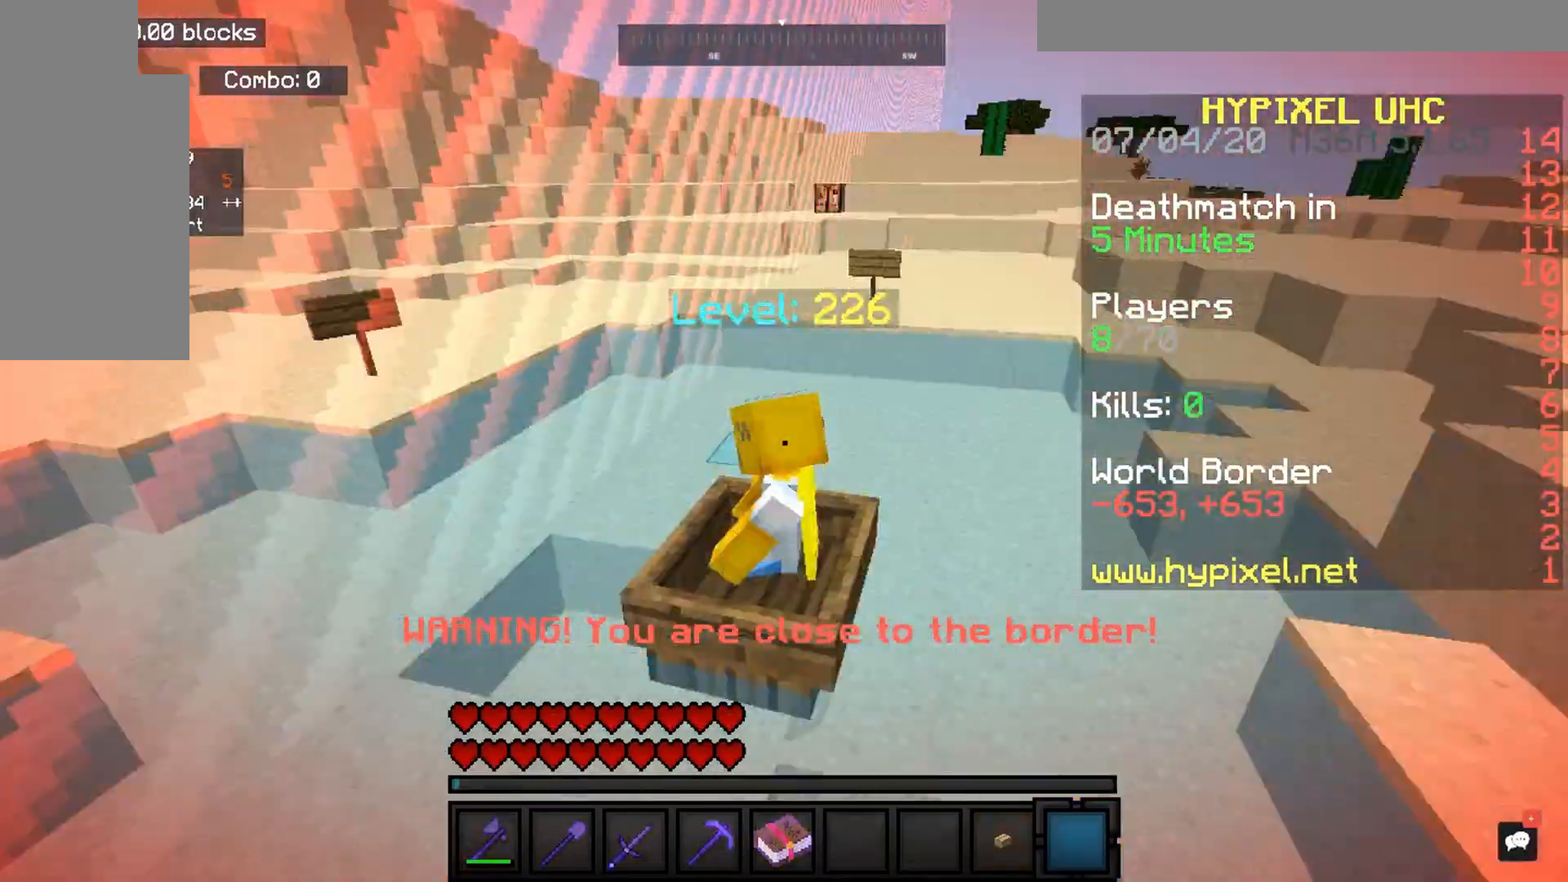
Gameplay with keyboard and mouse; each line is a JSON object with the keys and mouse buttons held at the frame after it. "events" lists presses ("down") and releases ("up") of "a", "d", "s", "space", "w", "mouse_left" and "mouse_right" between this image and that frame as [ms after this image, input, new state], when the widget could be followed in between. "mouse_left", "mouse_right" = the "left", "right" buttons of the "mouse" list. No other keys are recorded. Fast repeated clicks can show as one long hold. Mouse movement is not recorded.
{"keys": [], "mouse": [], "events": [[233, "d", "down"], [300, "d", "up"], [400, "w", "down"], [500, "w", "up"]]}
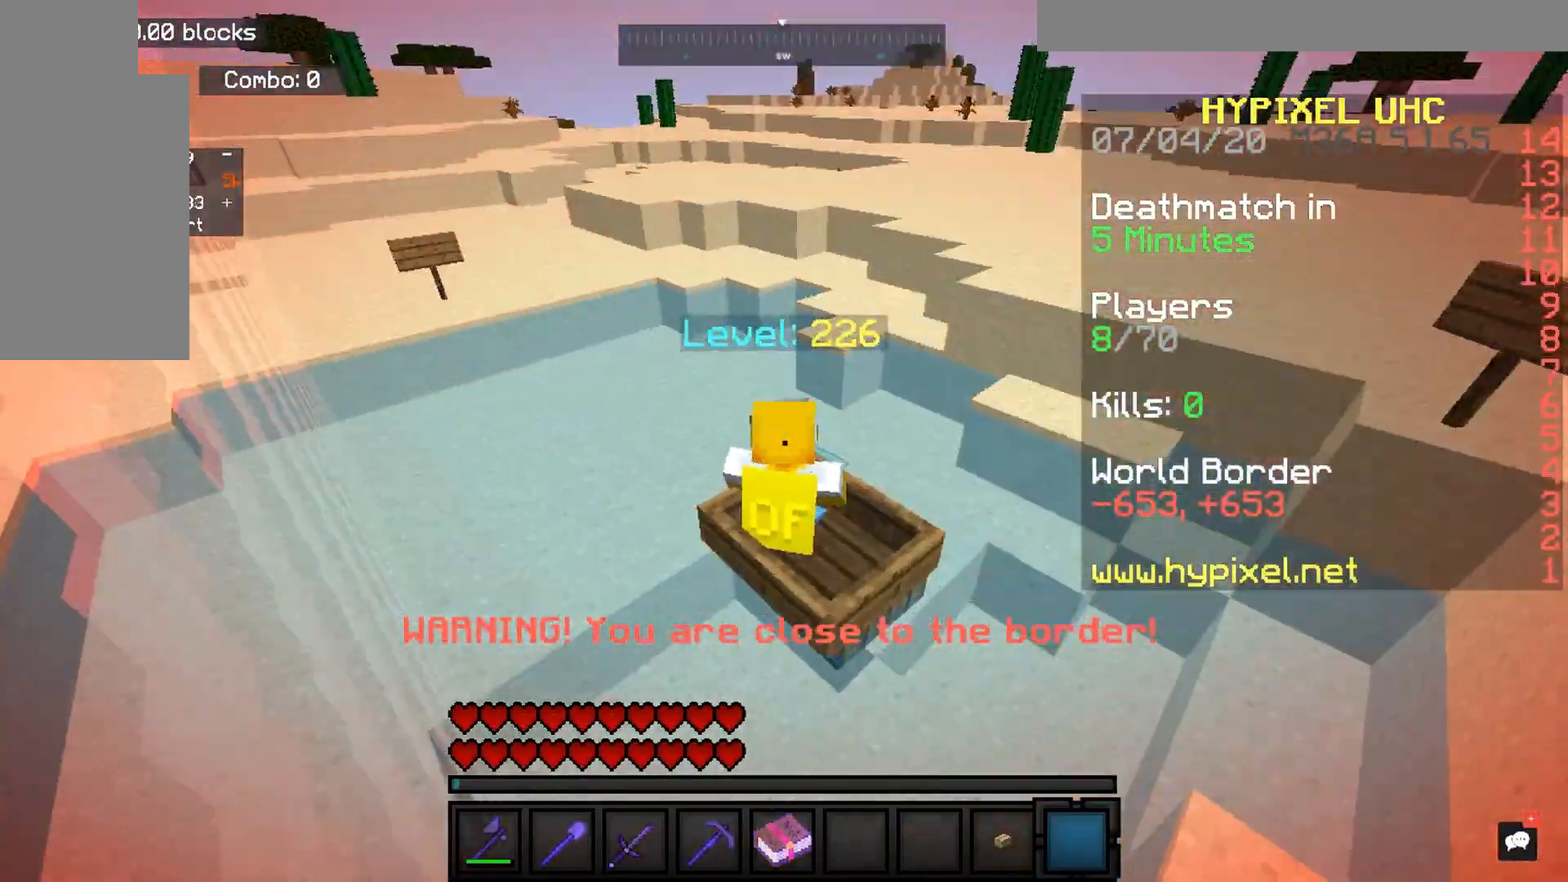
{"keys": [], "mouse": [], "events": [[67, "w", "down"], [300, "w", "up"]]}
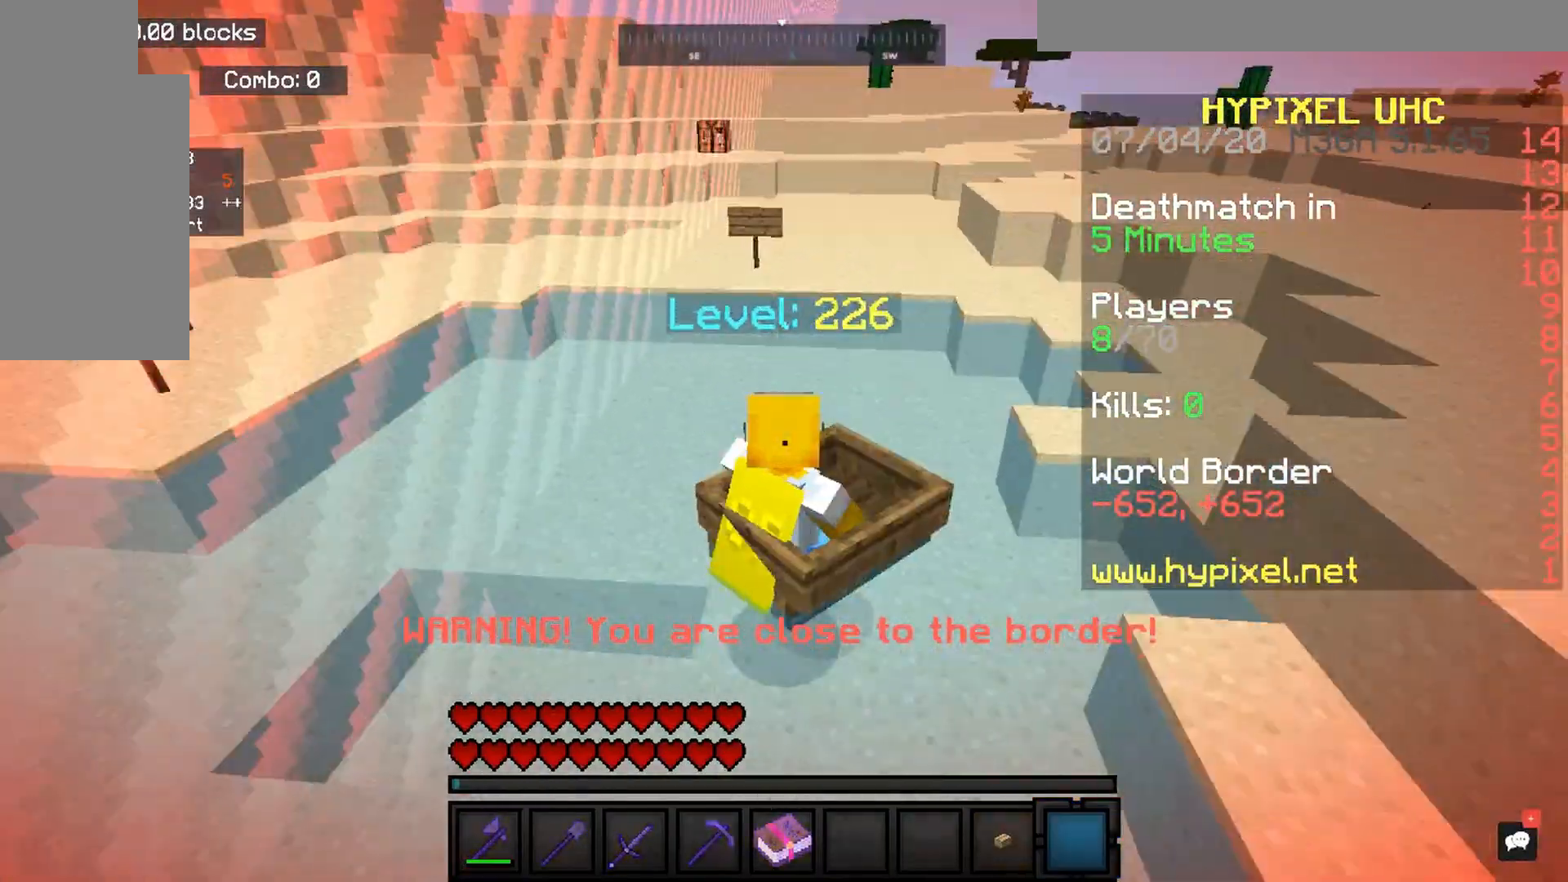
{"keys": [], "mouse": [], "events": [[200, "a", "down"], [267, "a", "up"]]}
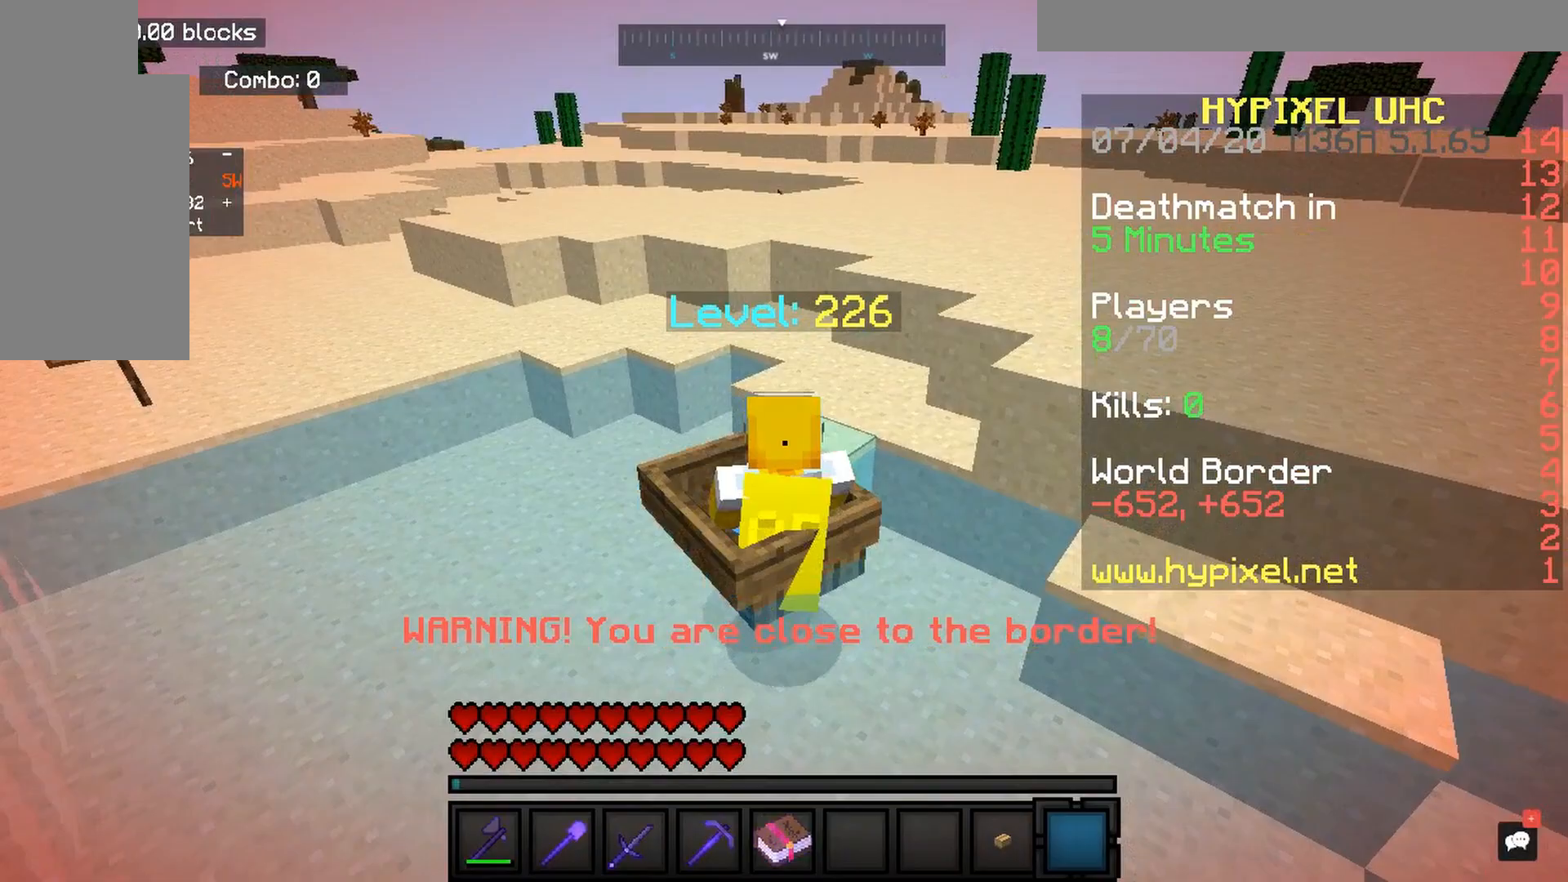
{"keys": ["w"], "mouse": [], "events": [[67, "w", "down"], [167, "w", "up"], [200, "d", "down"], [467, "w", "down"], [500, "d", "up"]]}
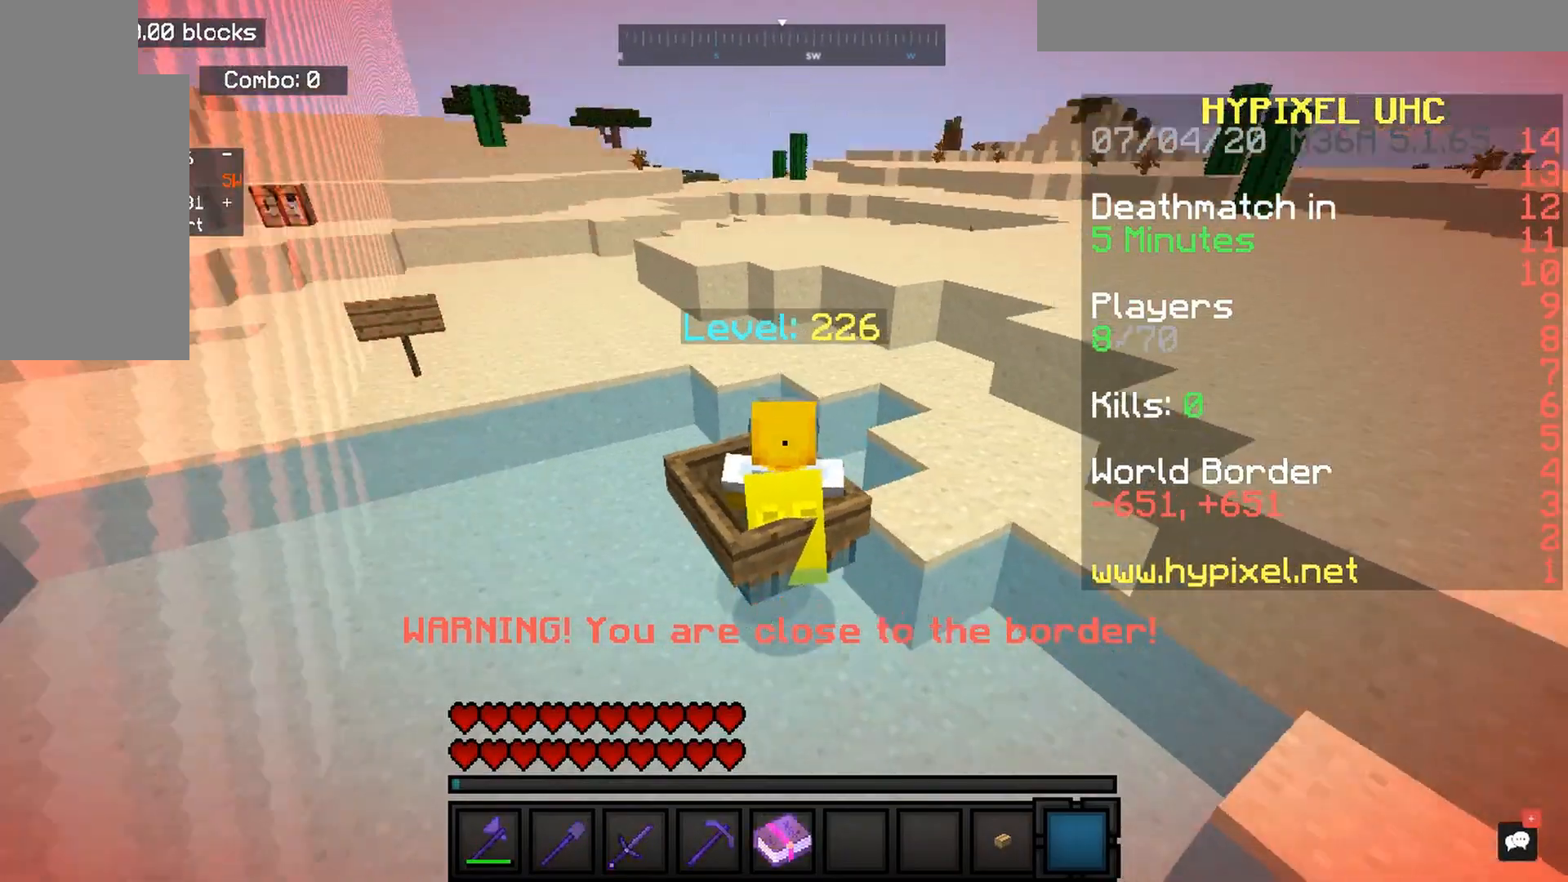
{"keys": [], "mouse": [], "events": [[100, "w", "up"]]}
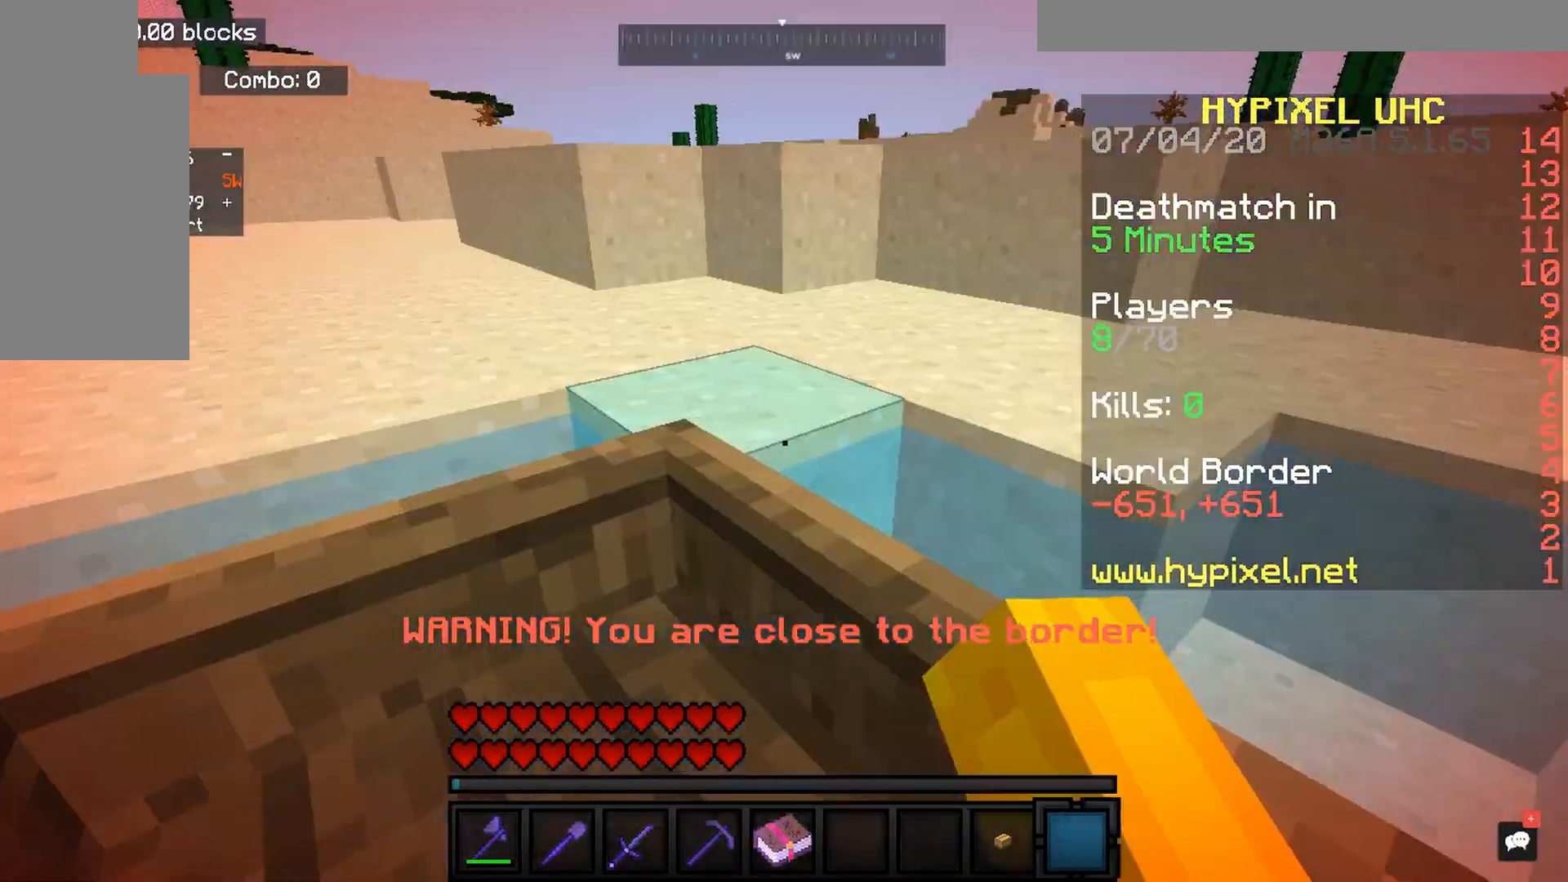
{"keys": ["d"], "mouse": ["left"], "events": [[167, "mouse_left", "down"], [300, "d", "down"], [400, "d", "up"], [467, "d", "down"]]}
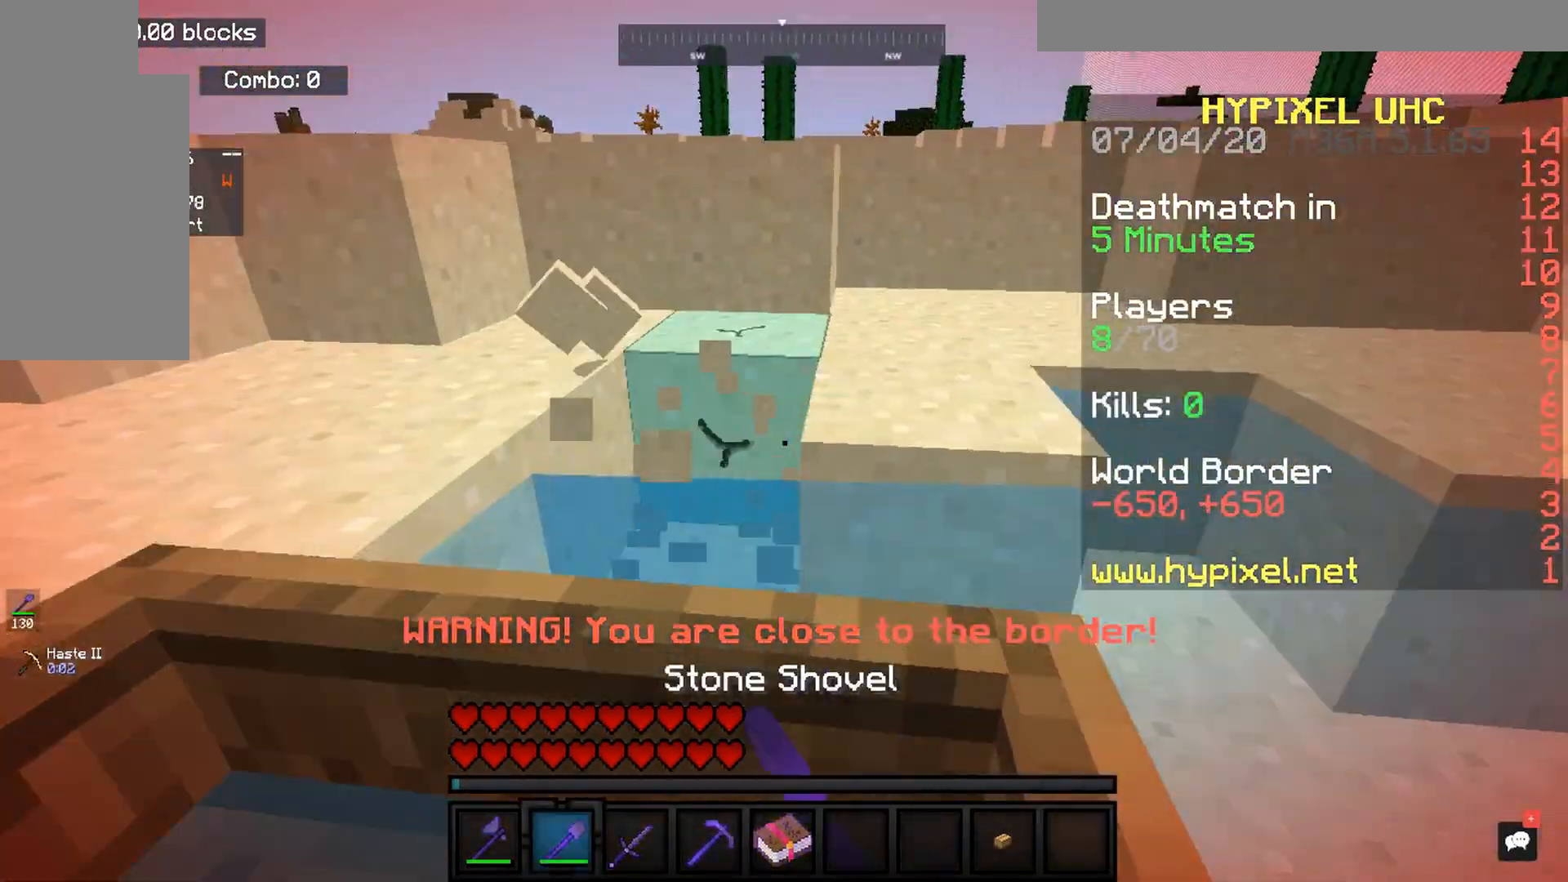
{"keys": [], "mouse": ["left"], "events": [[100, "d", "up"], [133, "w", "down"], [300, "w", "up"]]}
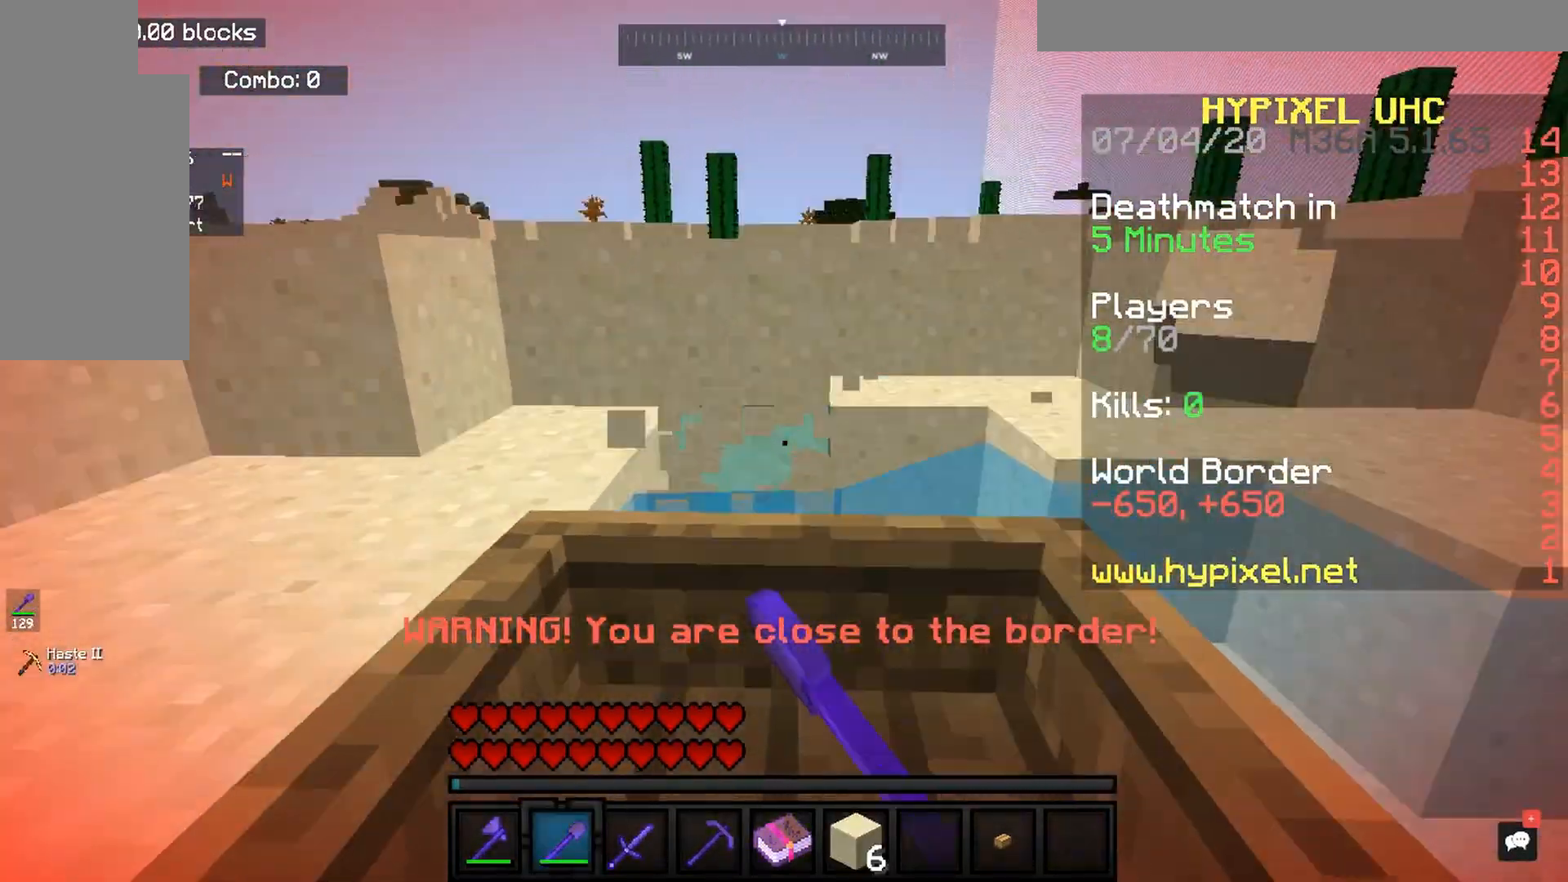
{"keys": [], "mouse": ["left"], "events": []}
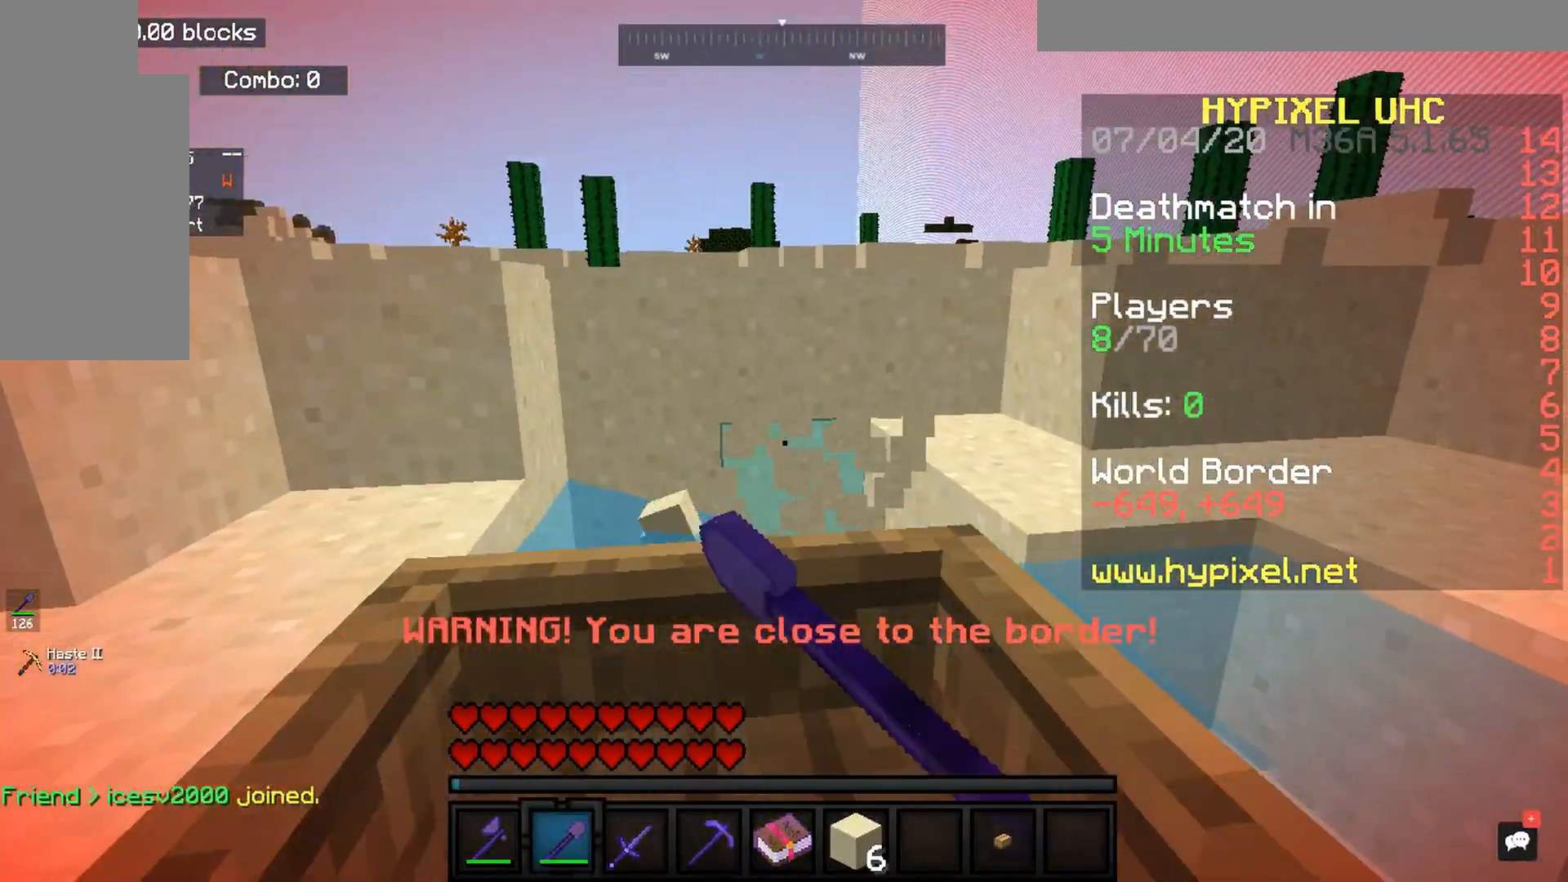
{"keys": [], "mouse": ["left"], "events": [[133, "w", "down"], [200, "w", "up"]]}
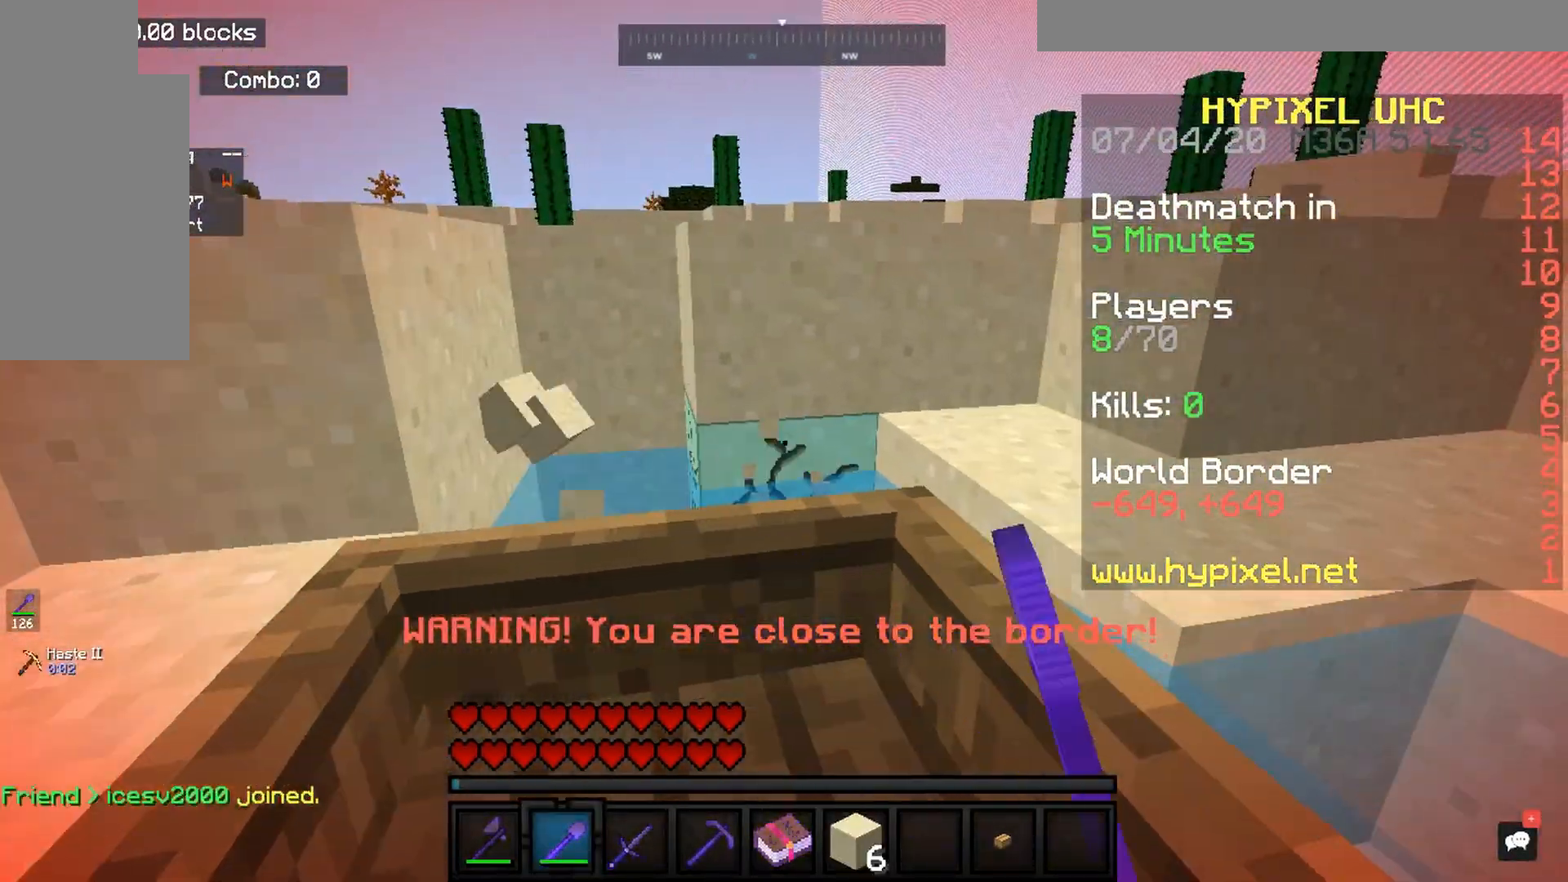
{"keys": [], "mouse": ["left"], "events": []}
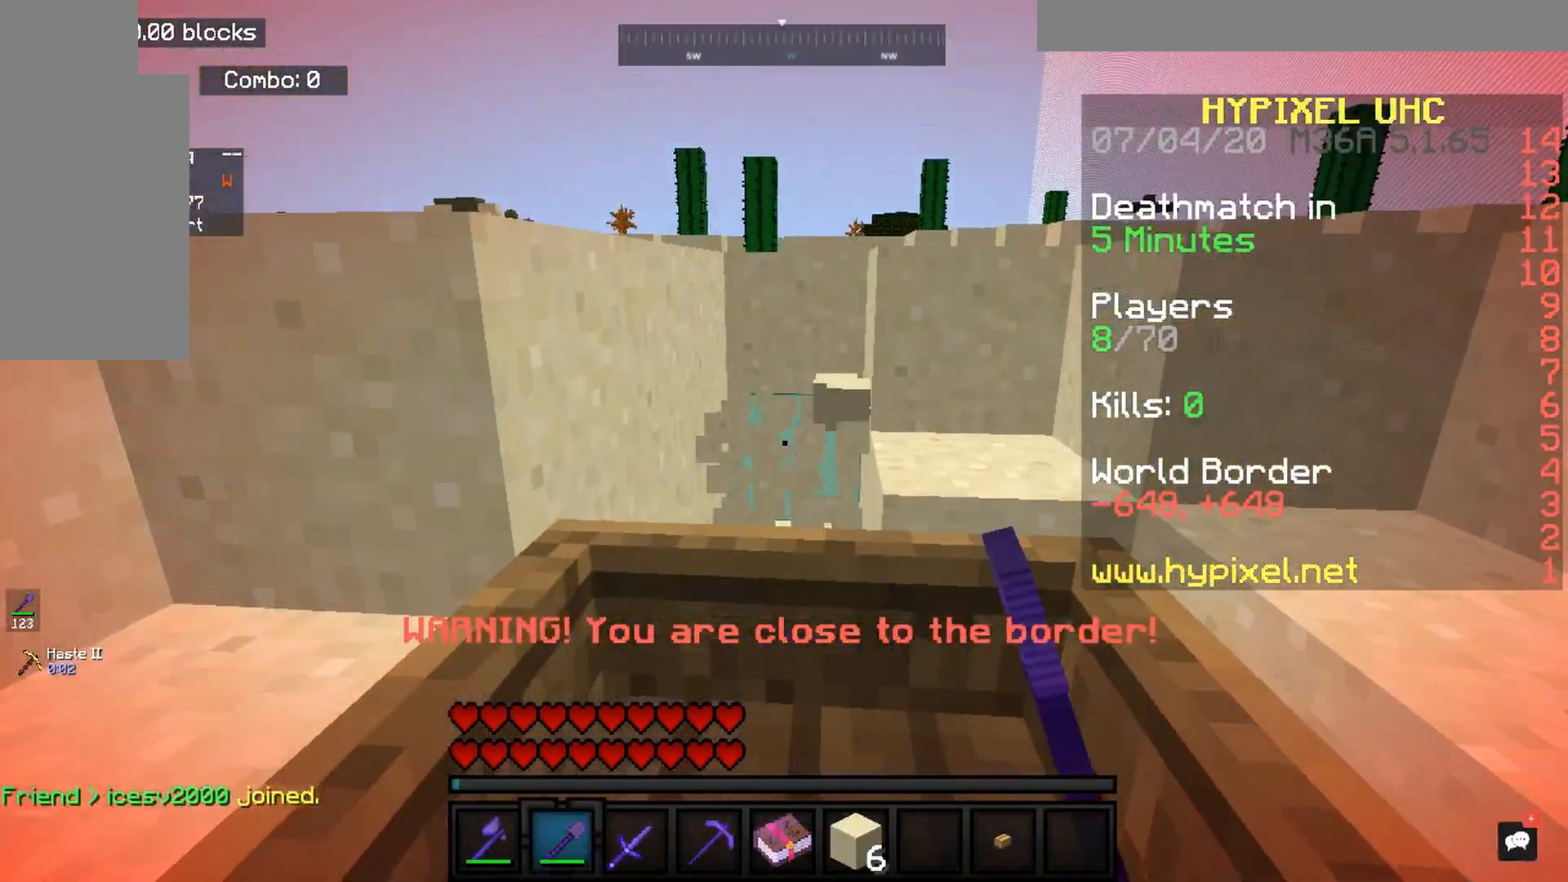
{"keys": [], "mouse": ["left"], "events": []}
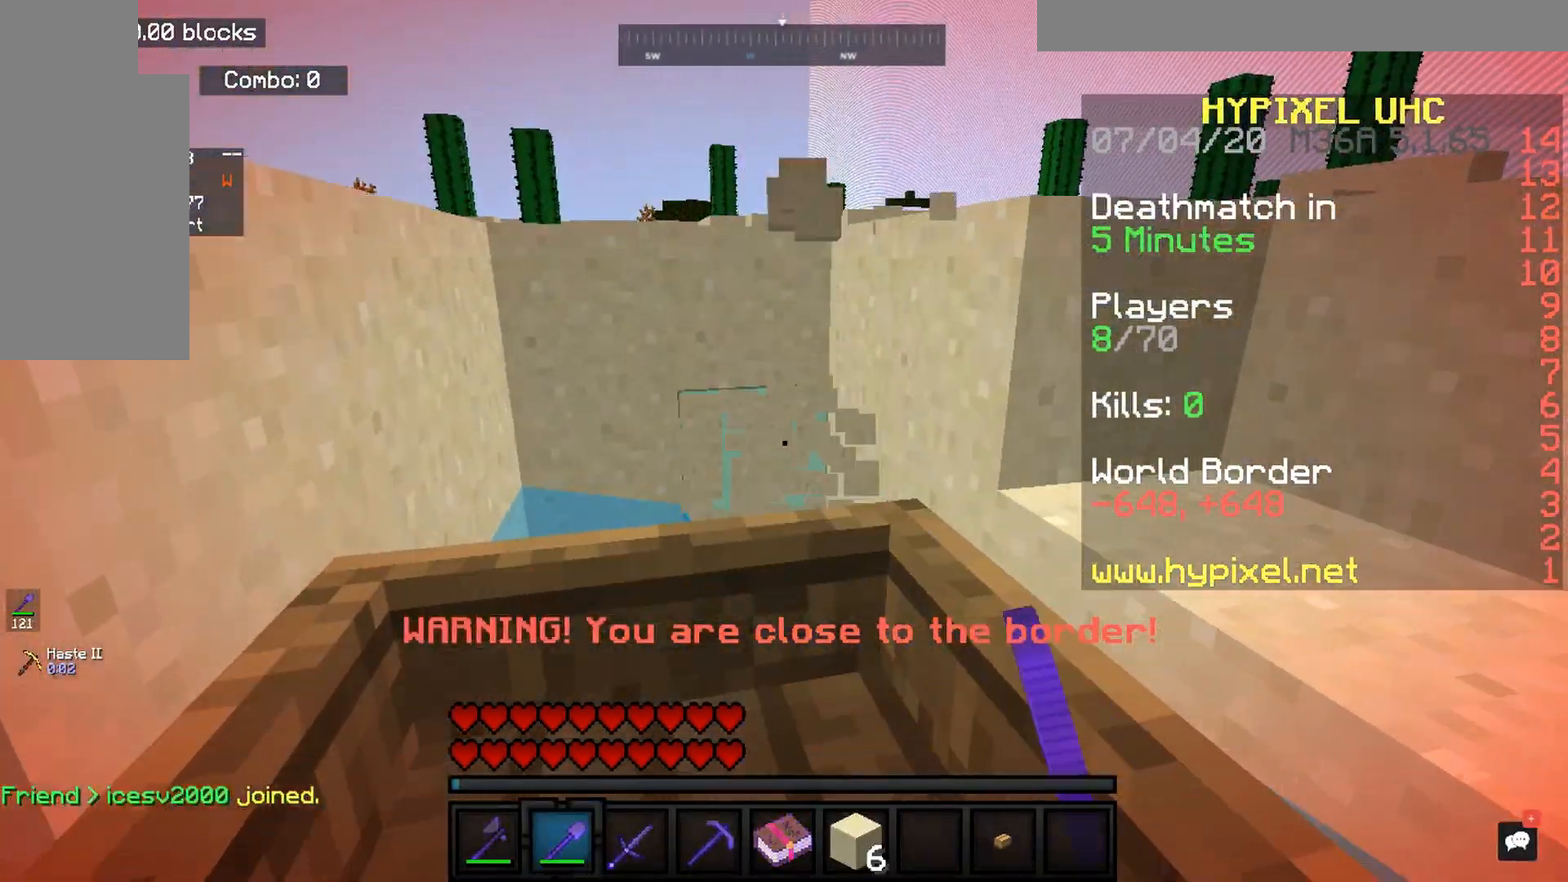
{"keys": [], "mouse": ["left"], "events": []}
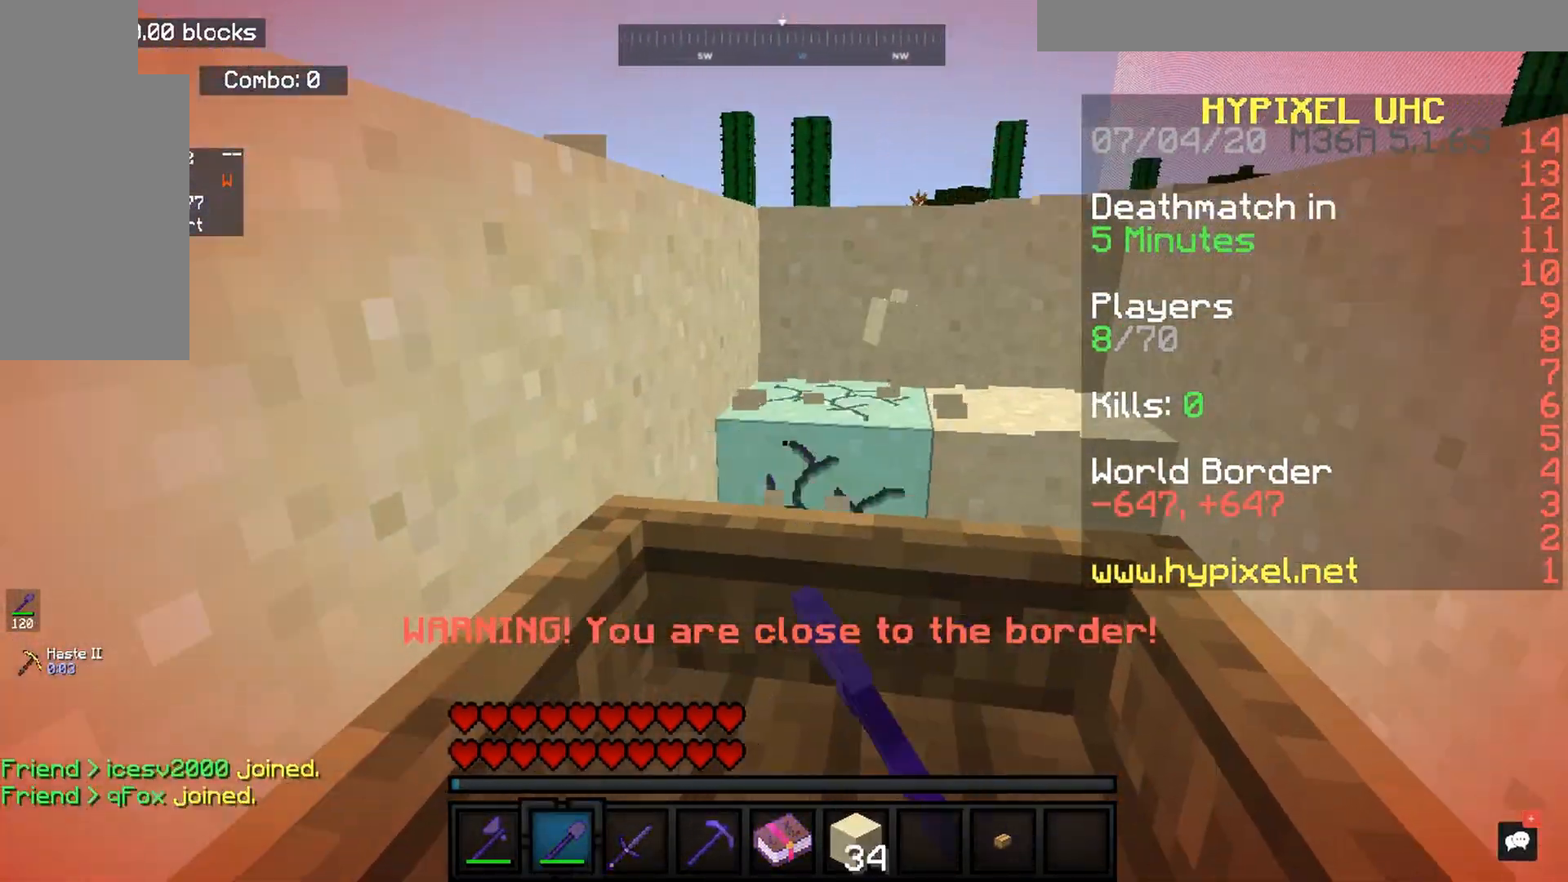
{"keys": [], "mouse": ["left"], "events": []}
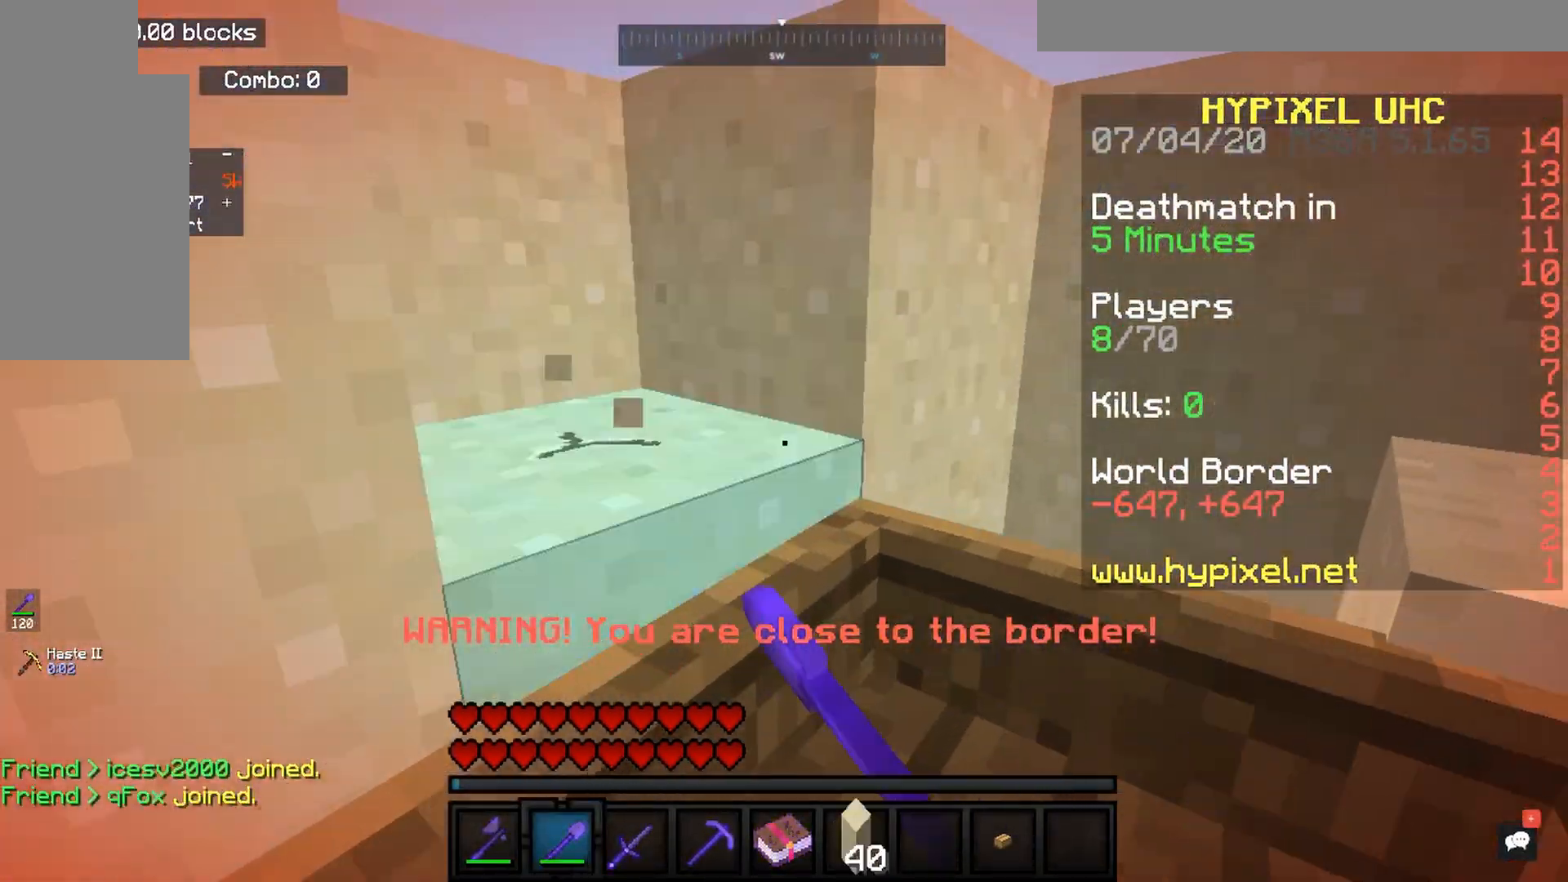
{"keys": [], "mouse": ["left"], "events": []}
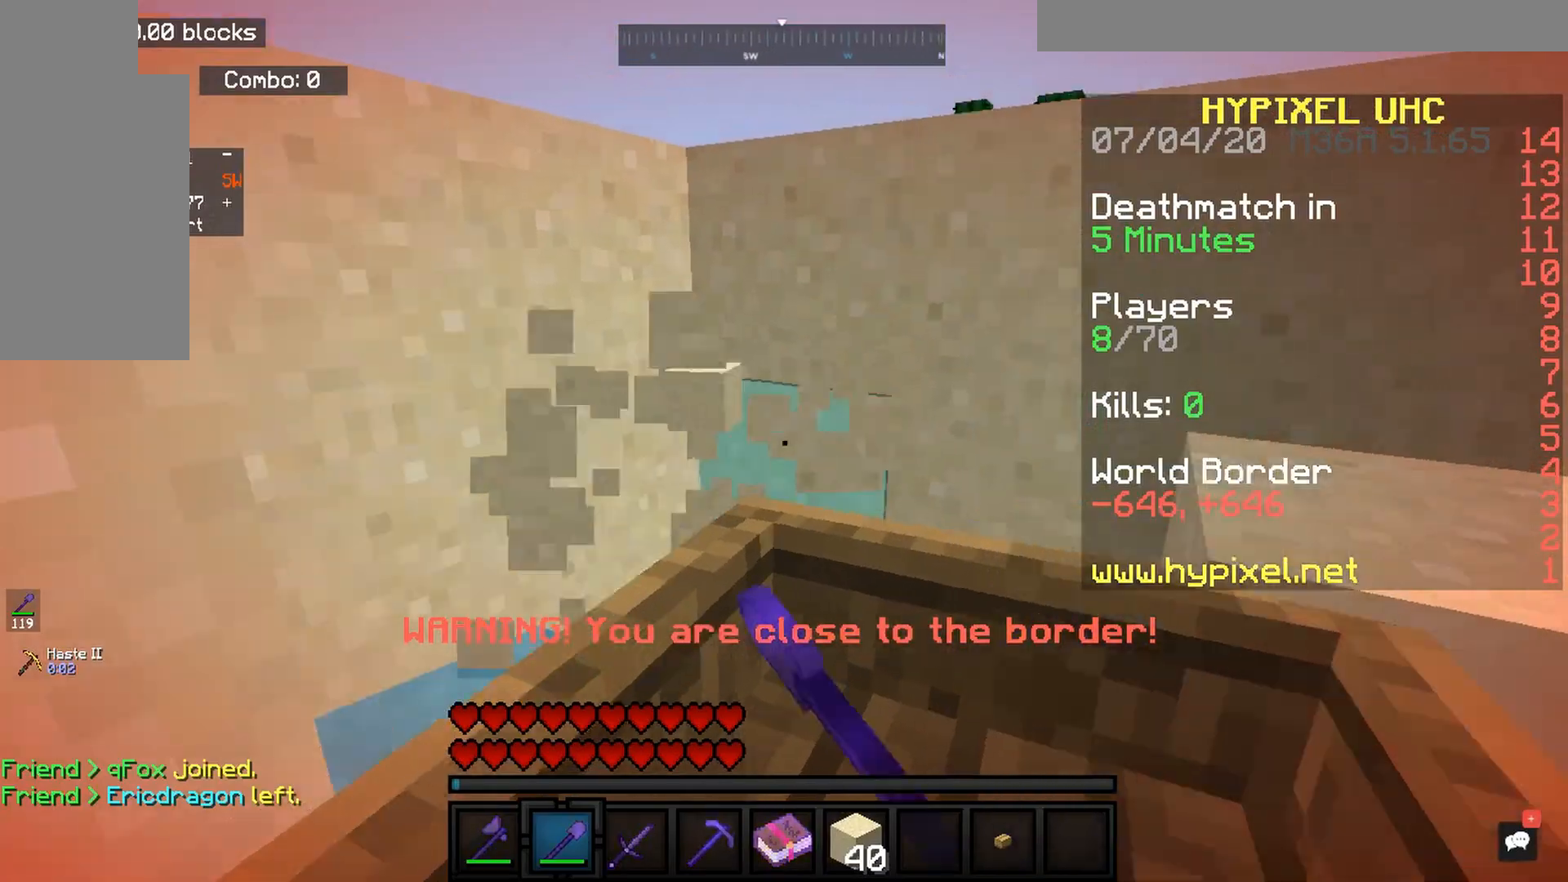
{"keys": [], "mouse": ["left"], "events": []}
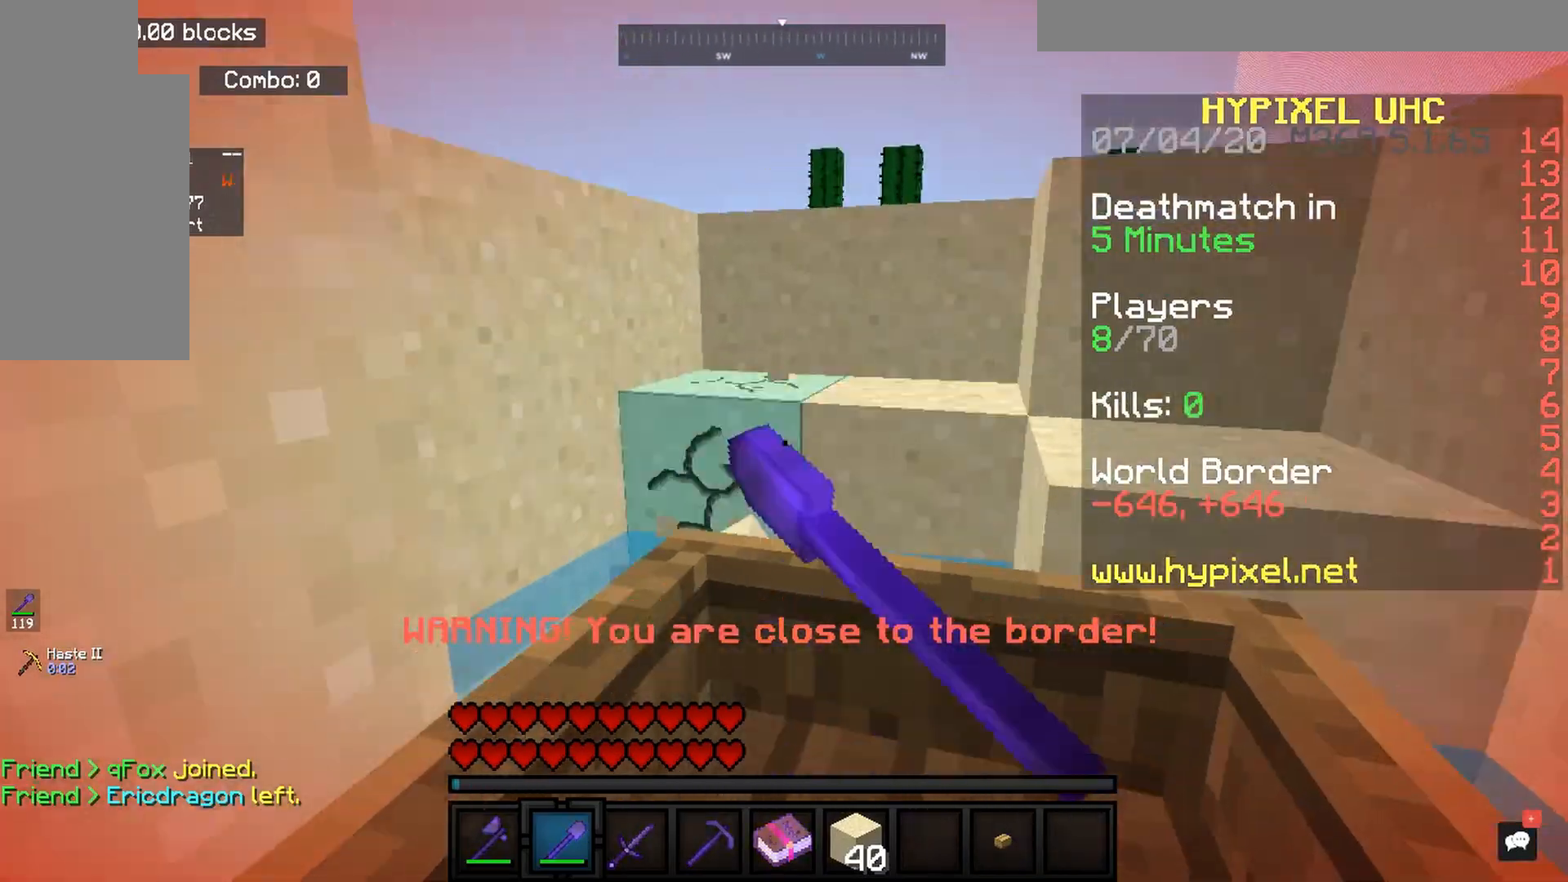
{"keys": [], "mouse": ["left"], "events": []}
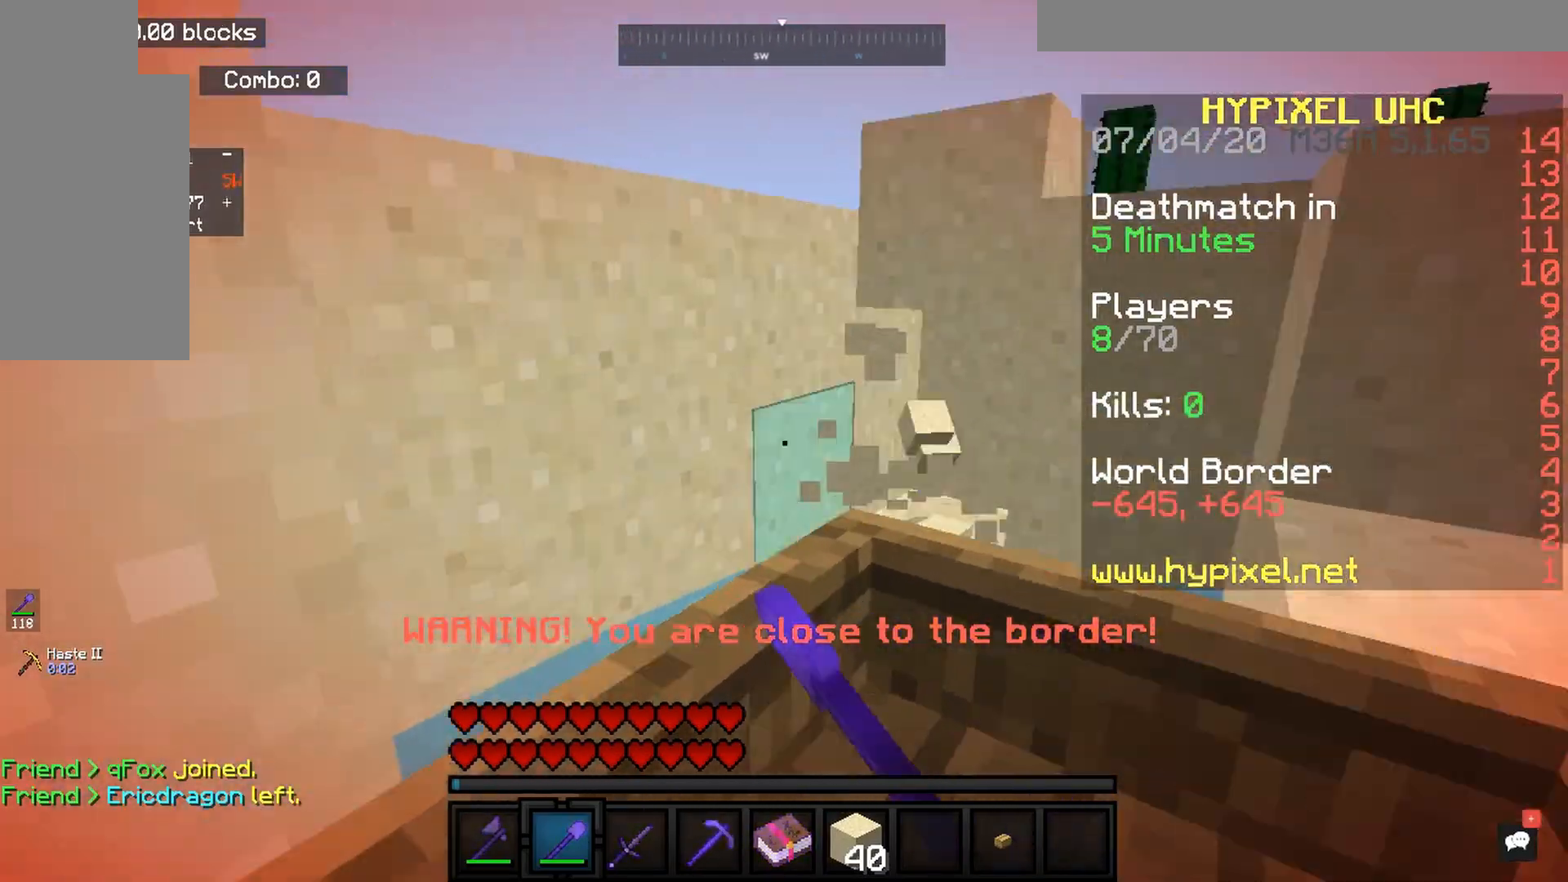
{"keys": [], "mouse": ["left"], "events": []}